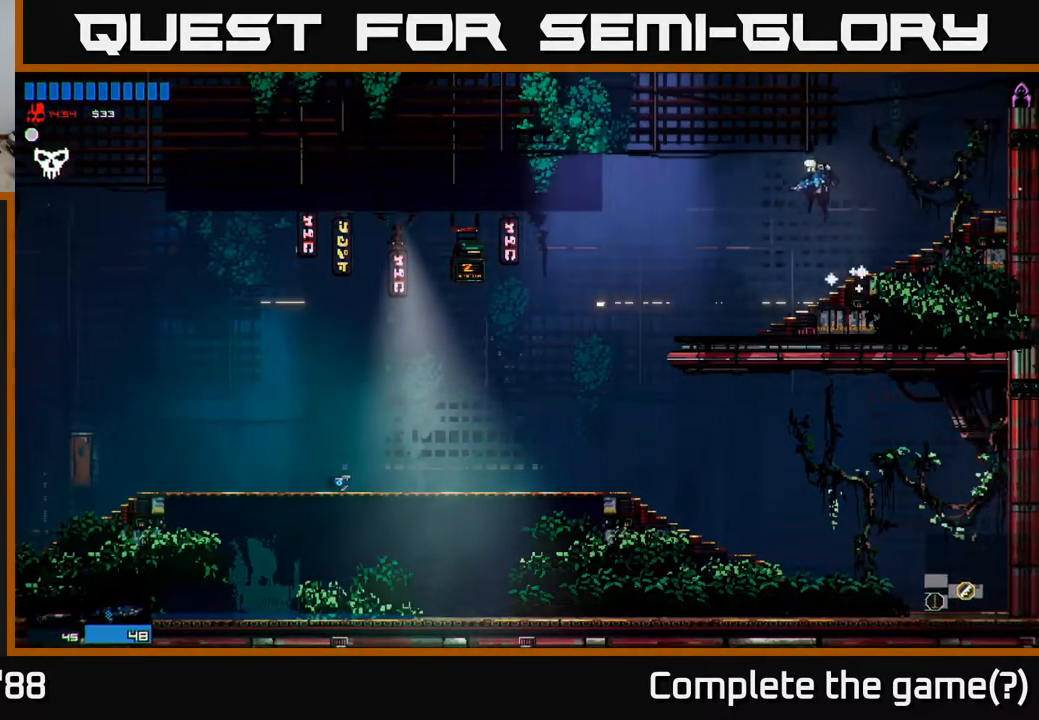
Gameplay with a controller (Xbox layout); each line is a JSON object with the inputs held at the frame after it. "events" lists button and stick changes between this image and that frame as [ms after this image, input, new state], when the widget could be followed in between.
{"buttons": [], "left_stick": "left", "right_stick": "center", "events": [[17, "A", "up"]]}
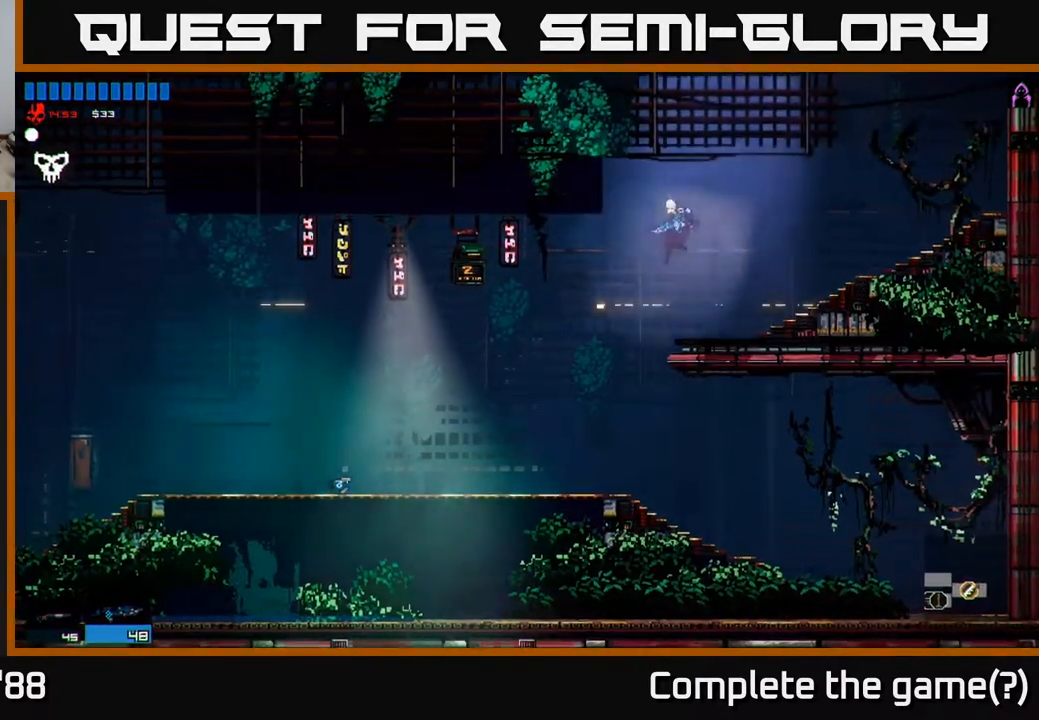
{"buttons": [], "left_stick": "left", "right_stick": "center", "events": []}
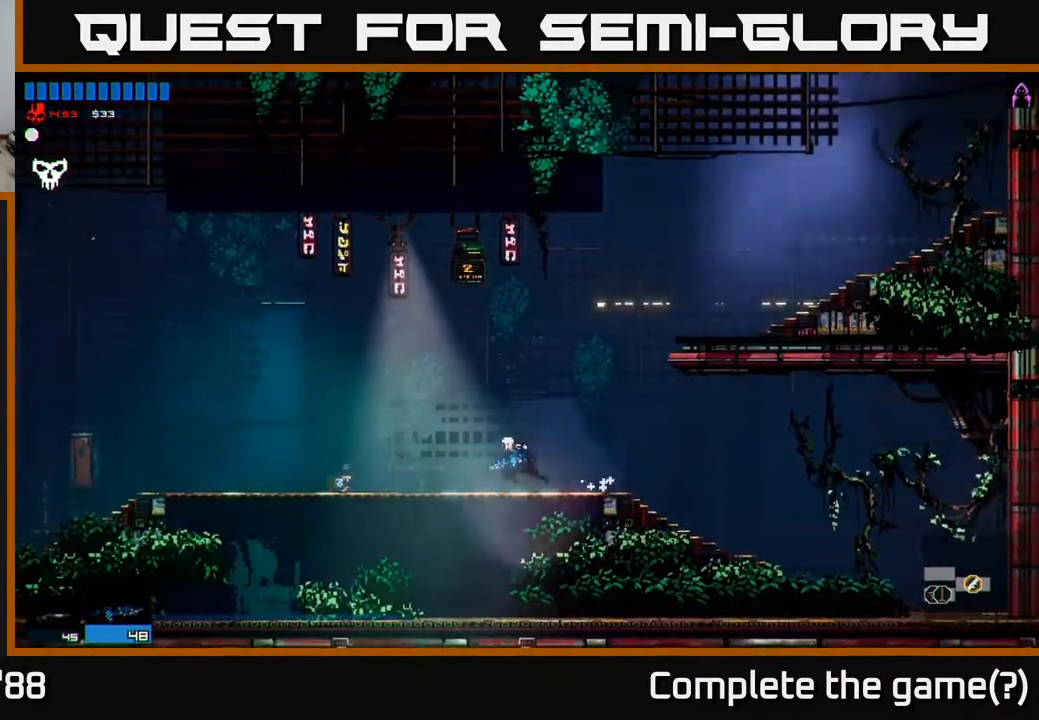
{"buttons": [], "left_stick": "left", "right_stick": "center", "events": []}
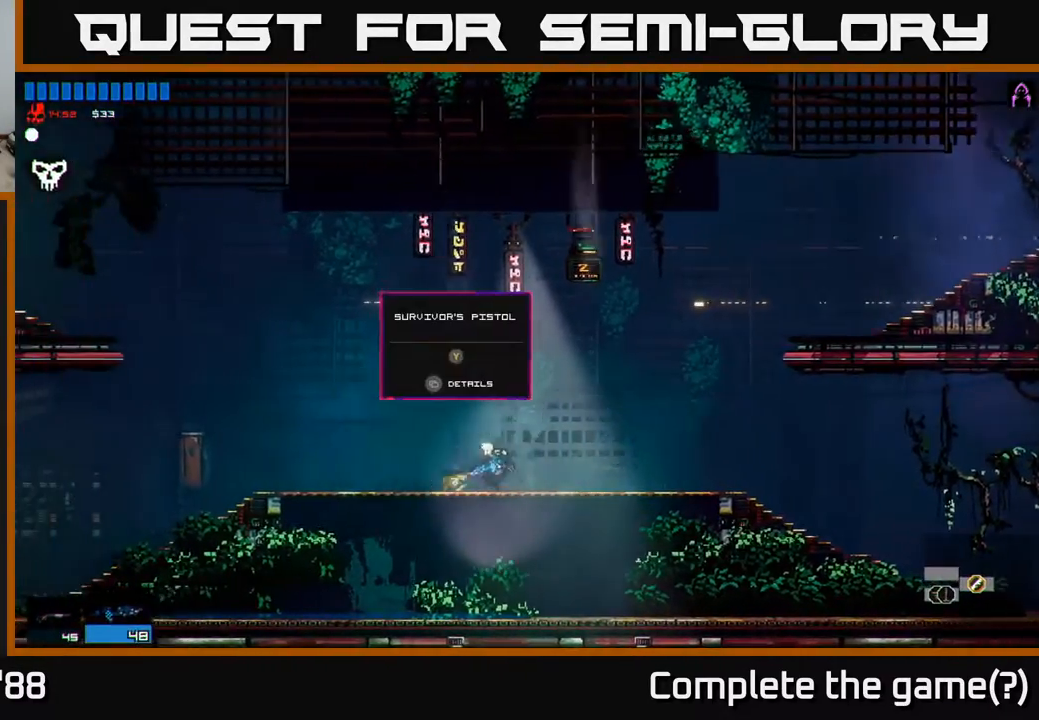
{"buttons": [], "left_stick": "left", "right_stick": "center", "events": []}
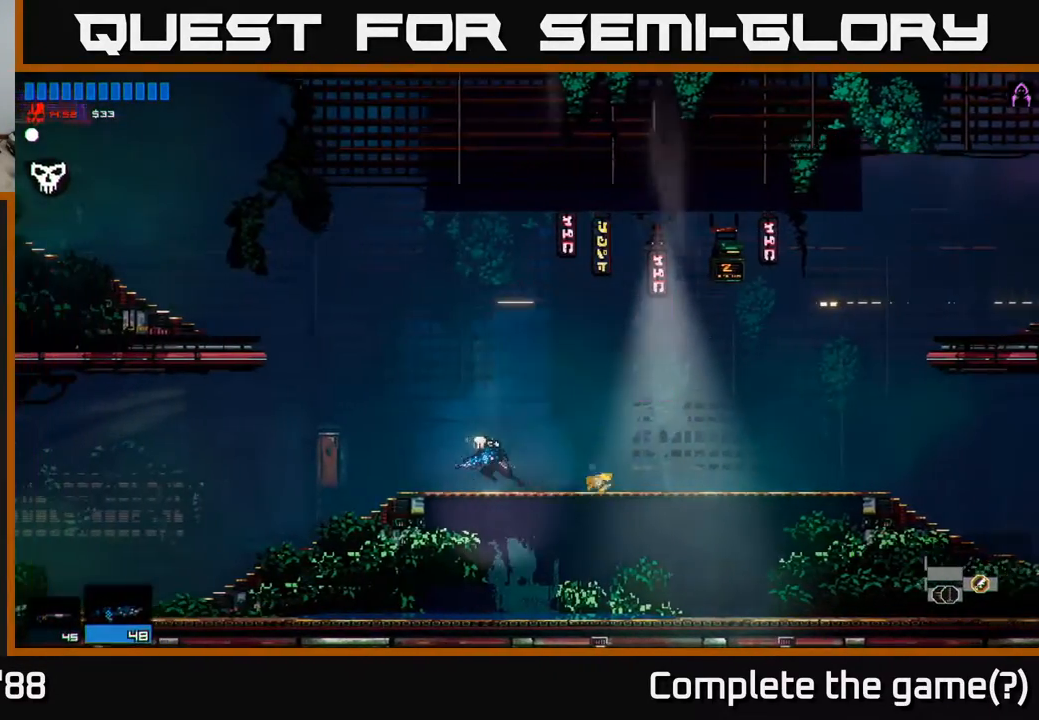
{"buttons": ["A"], "left_stick": "left", "right_stick": "center", "events": [[167, "A", "down"], [300, "A", "up"], [383, "A", "down"]]}
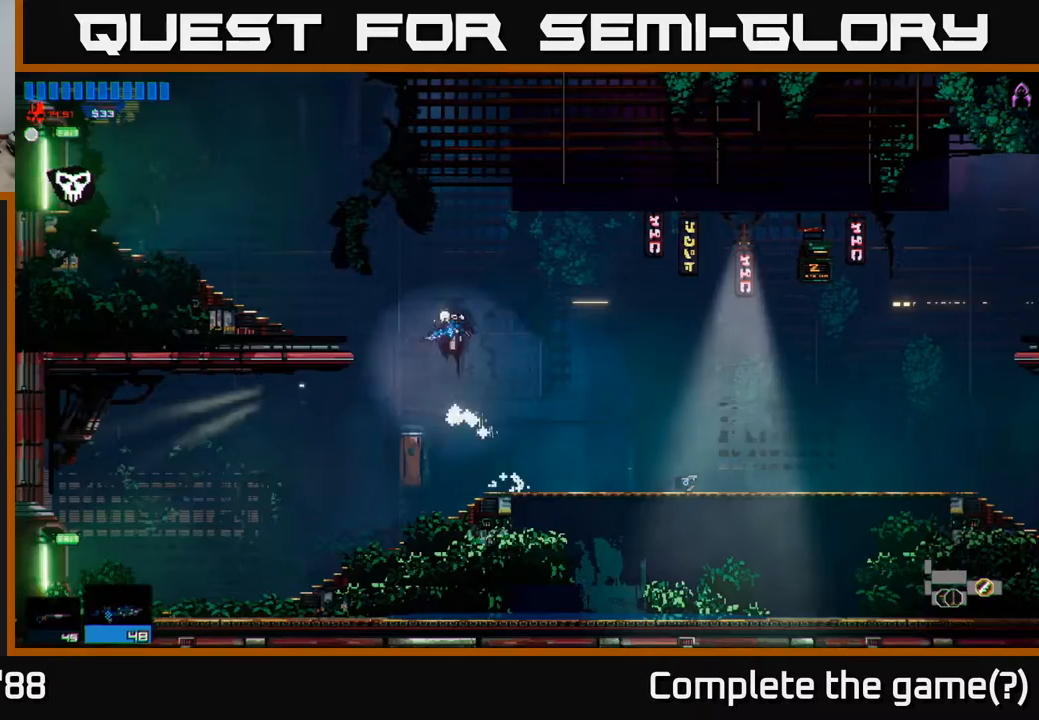
{"buttons": [], "left_stick": "left", "right_stick": "center", "events": [[50, "A", "up"]]}
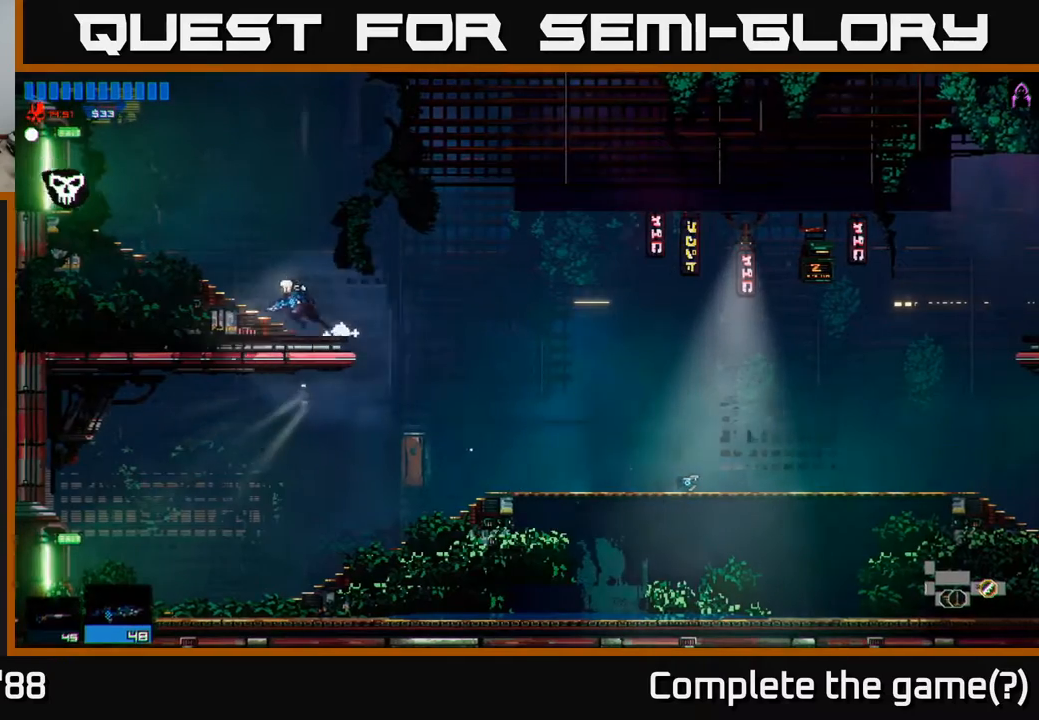
{"buttons": [], "left_stick": "left", "right_stick": "center", "events": [[100, "A", "down"], [217, "A", "up"]]}
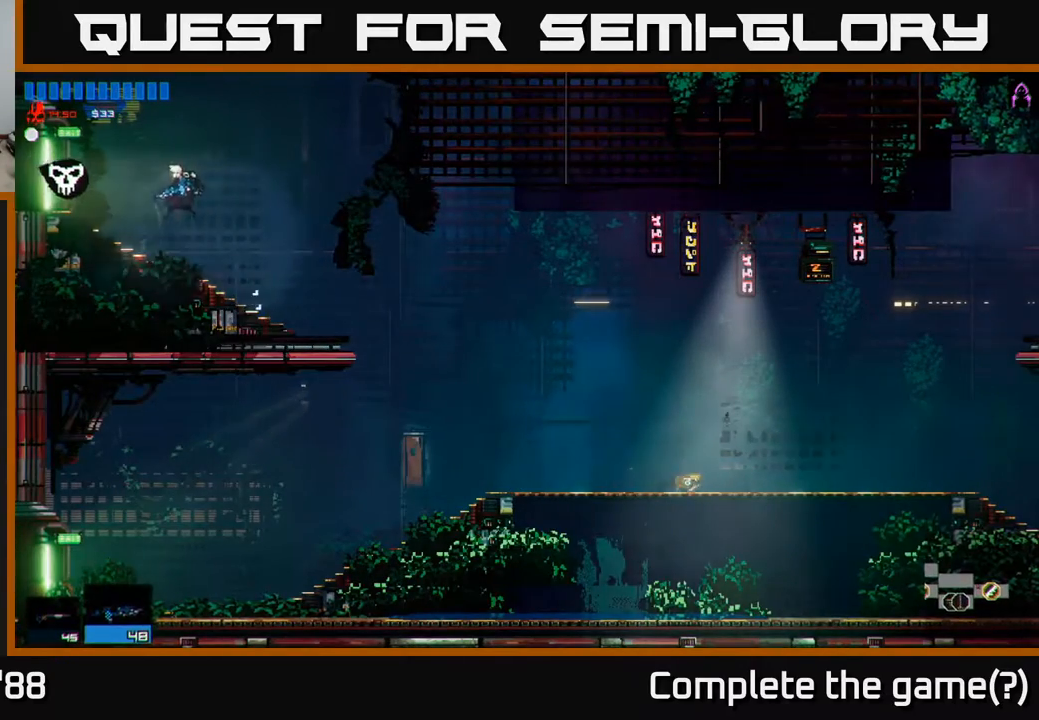
{"buttons": [], "left_stick": "left", "right_stick": "center", "events": []}
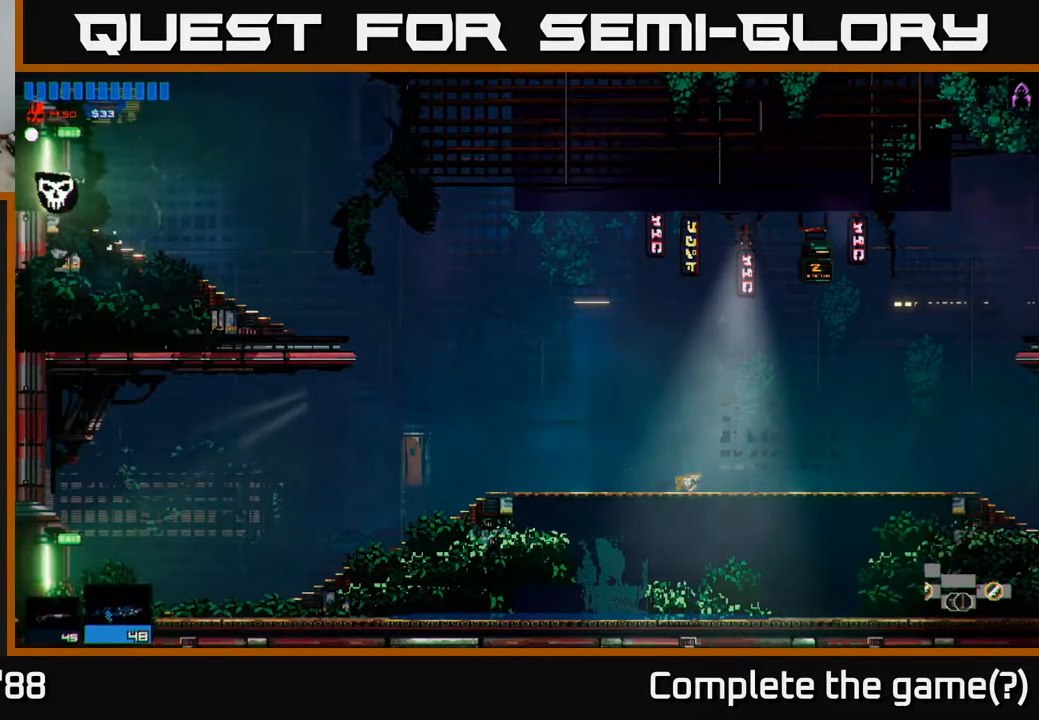
{"buttons": [], "left_stick": "left", "right_stick": "center", "events": []}
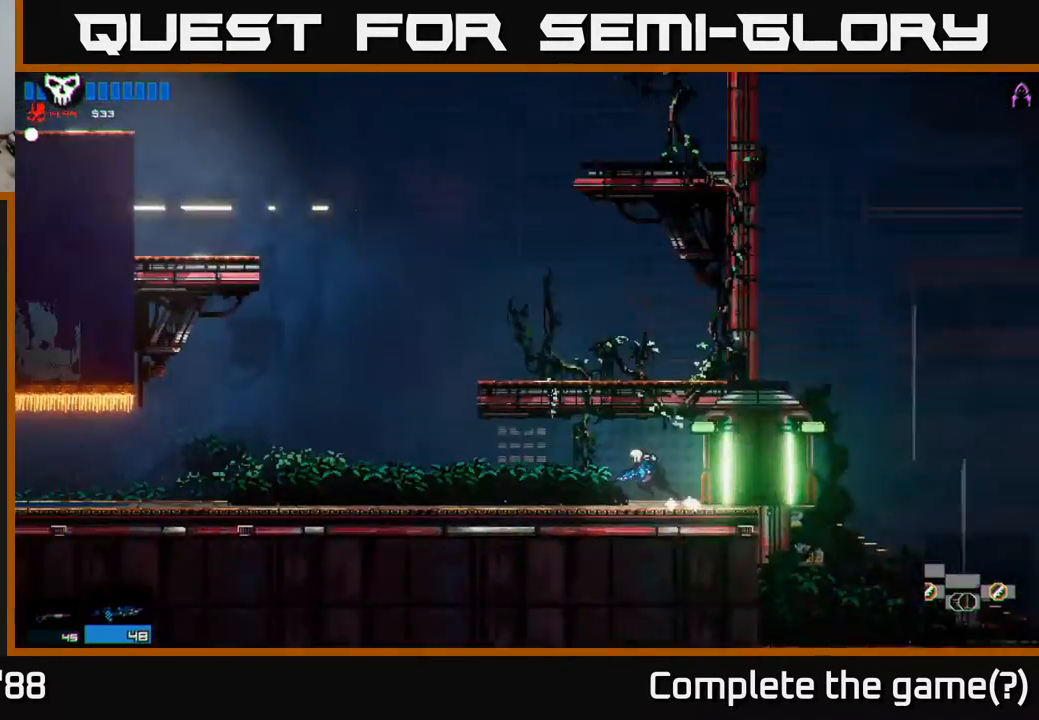
{"buttons": [], "left_stick": "left", "right_stick": "center", "events": []}
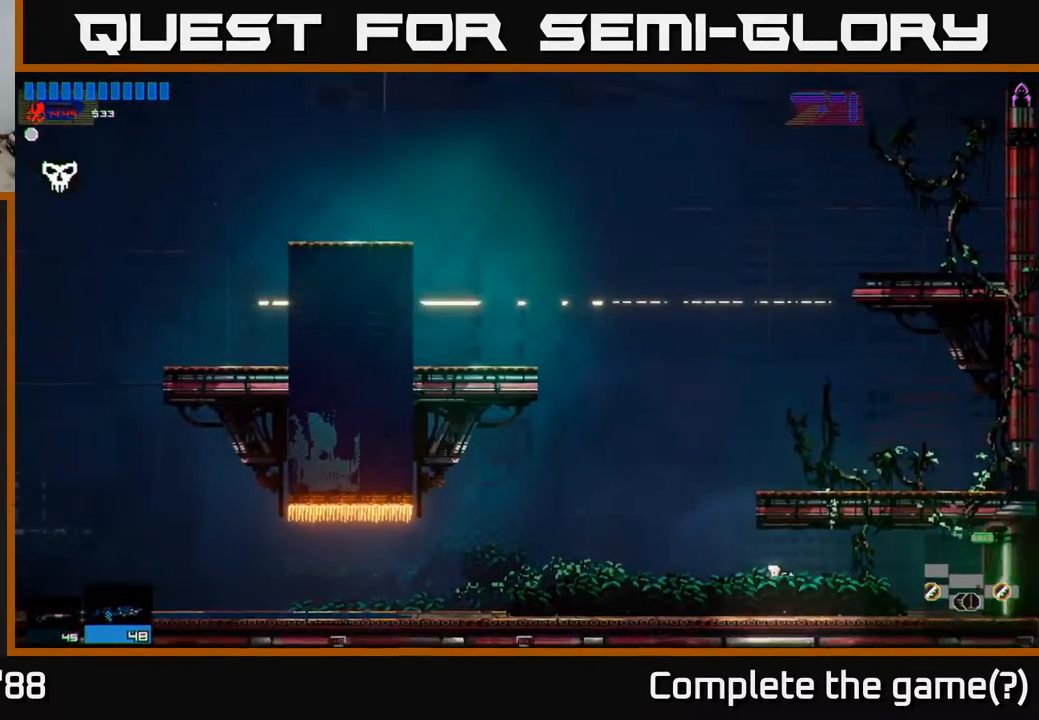
{"buttons": ["A"], "left_stick": "left", "right_stick": "center", "events": [[483, "A", "down"]]}
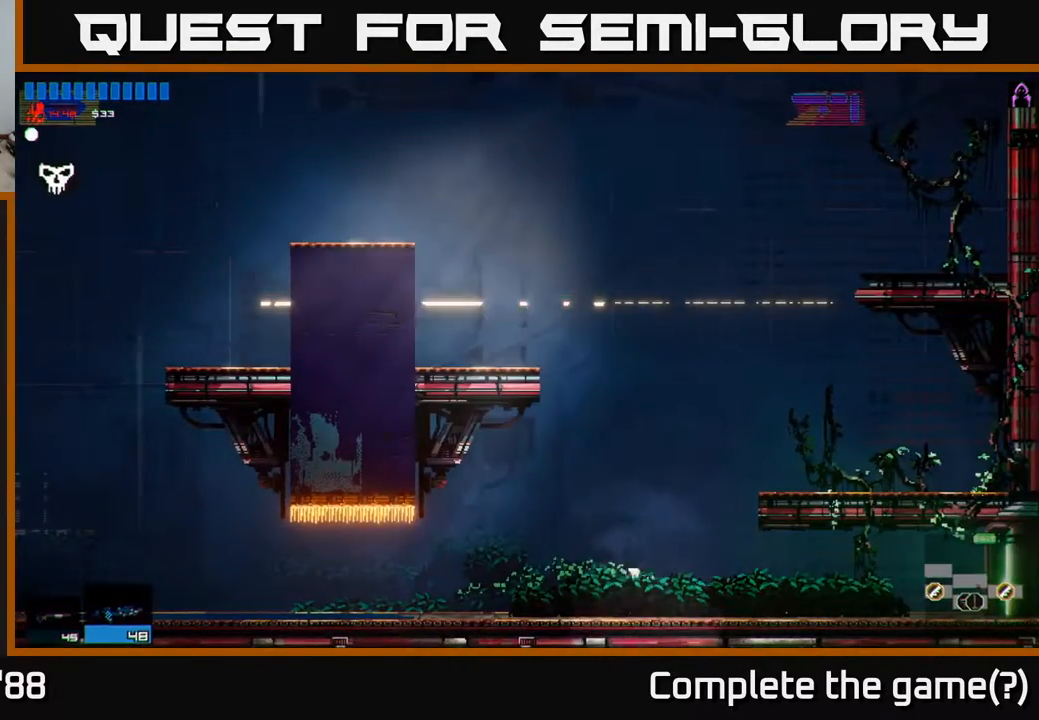
{"buttons": [], "left_stick": "right", "right_stick": "center", "events": [[33, "left_stick", "right"], [233, "A", "up"], [300, "A", "down"], [433, "A", "up"]]}
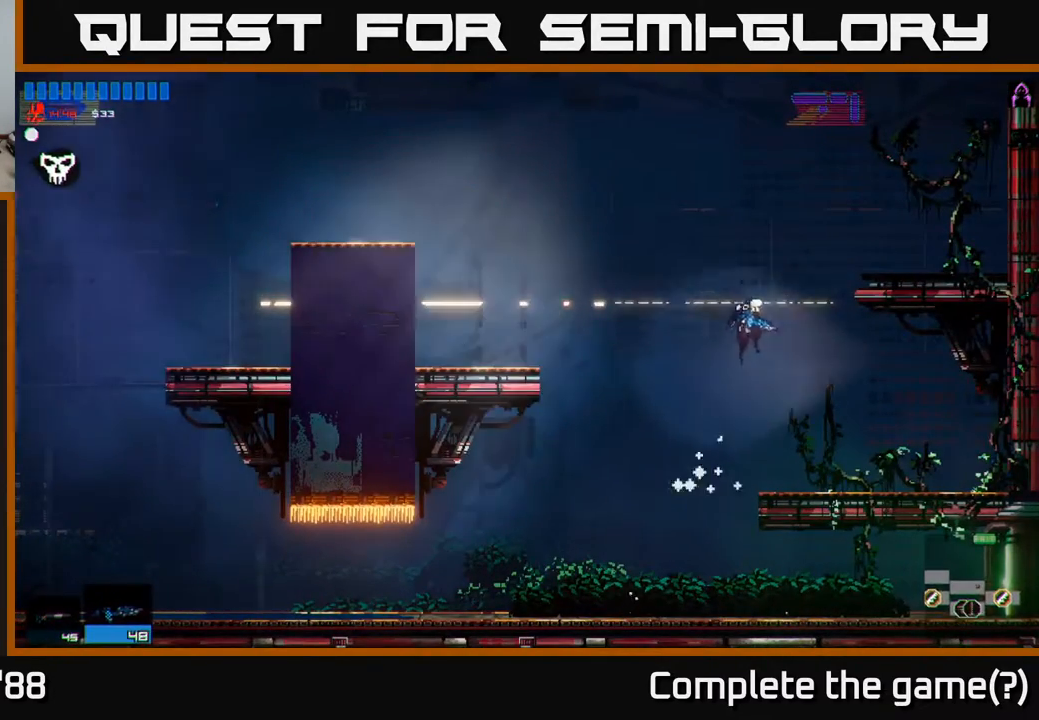
{"buttons": [], "left_stick": "left", "right_stick": "center", "events": [[50, "left_stick", "left"]]}
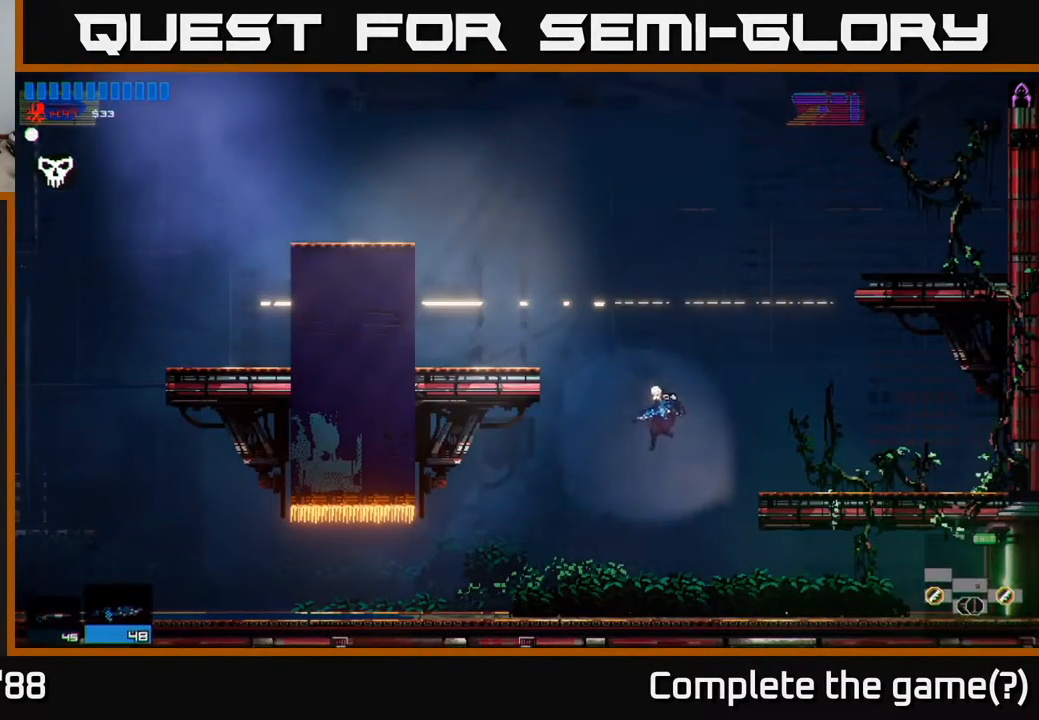
{"buttons": [], "left_stick": "left", "right_stick": "center", "events": []}
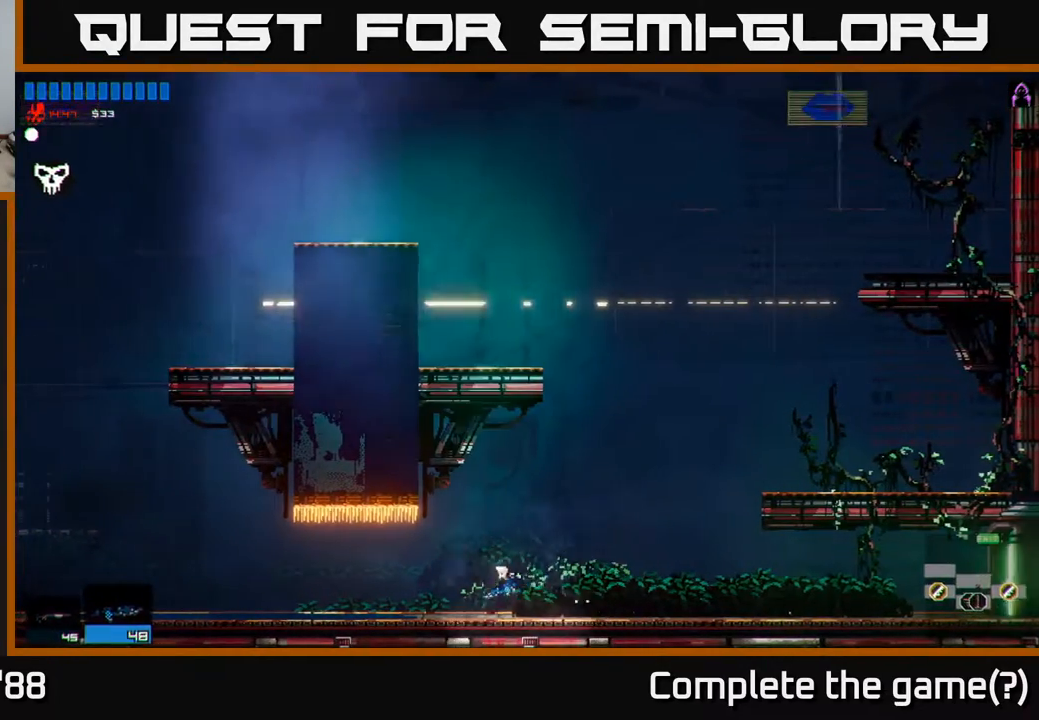
{"buttons": [], "left_stick": "left", "right_stick": "center", "events": []}
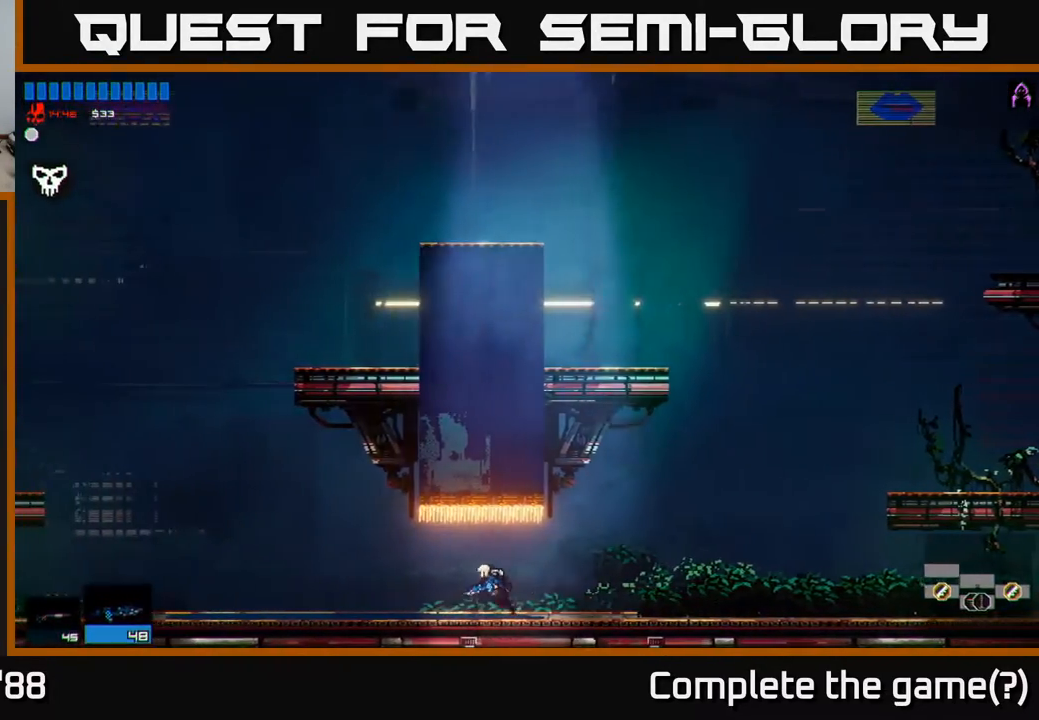
{"buttons": [], "left_stick": "left", "right_stick": "center", "events": []}
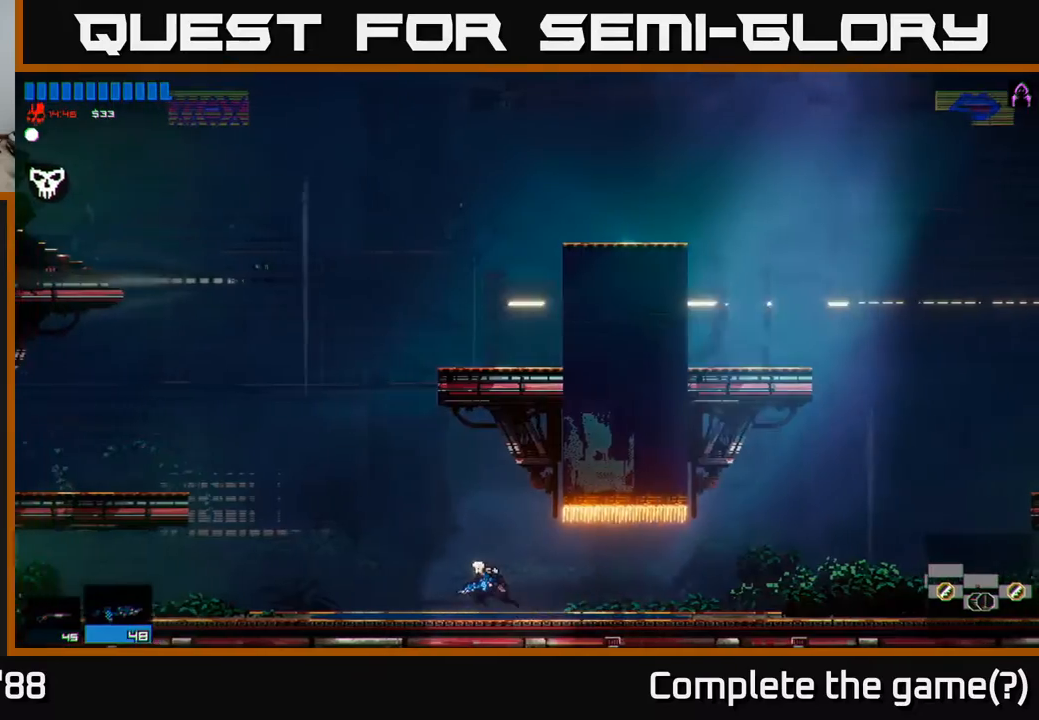
{"buttons": [], "left_stick": "left", "right_stick": "center", "events": [[333, "A", "down"], [450, "A", "up"]]}
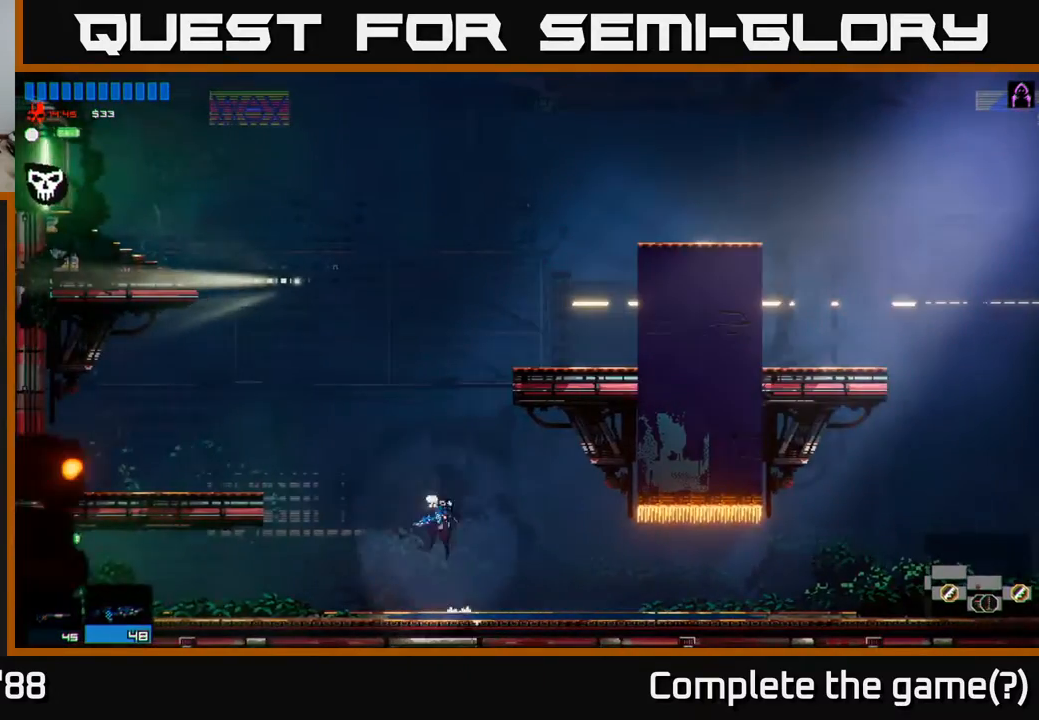
{"buttons": [], "left_stick": "left", "right_stick": "center", "events": [[17, "A", "down"], [183, "A", "up"]]}
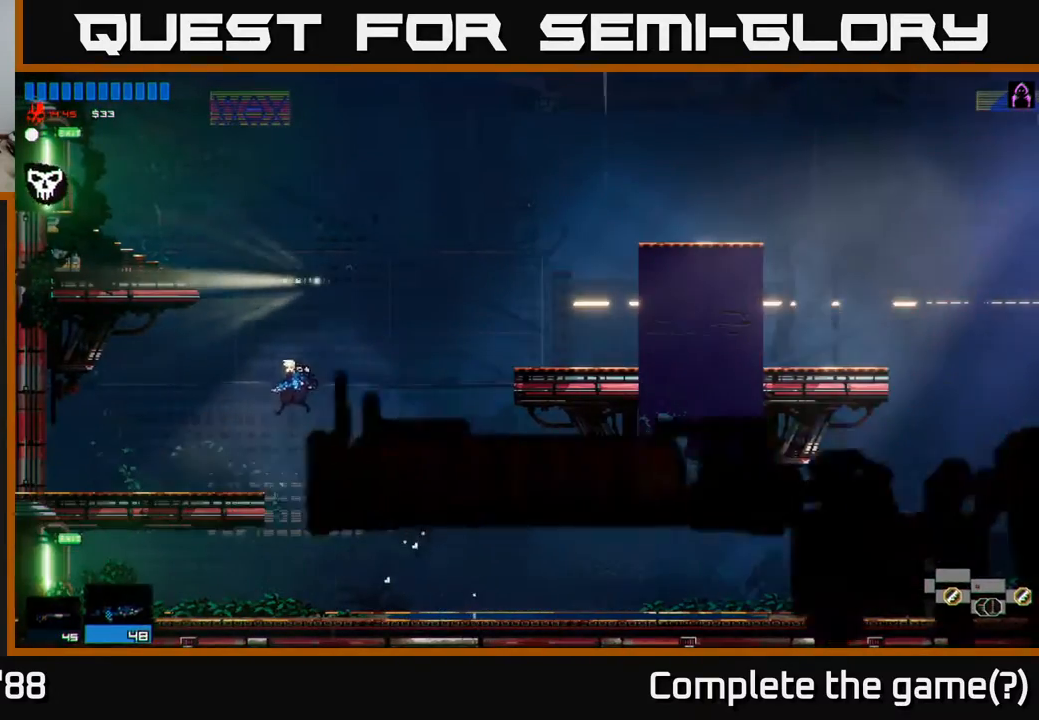
{"buttons": [], "left_stick": "left", "right_stick": "center", "events": [[233, "left_stick", "right"], [317, "A", "down"], [500, "A", "up"], [500, "left_stick", "left"]]}
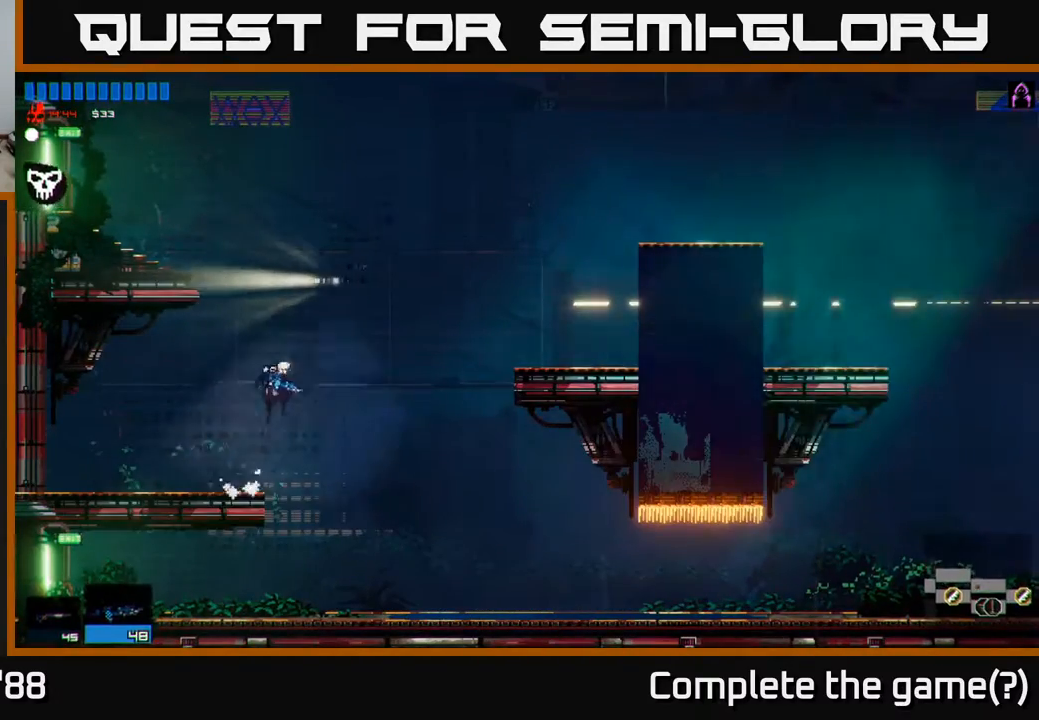
{"buttons": [], "left_stick": "left", "right_stick": "center", "events": [[50, "A", "down"], [367, "A", "up"]]}
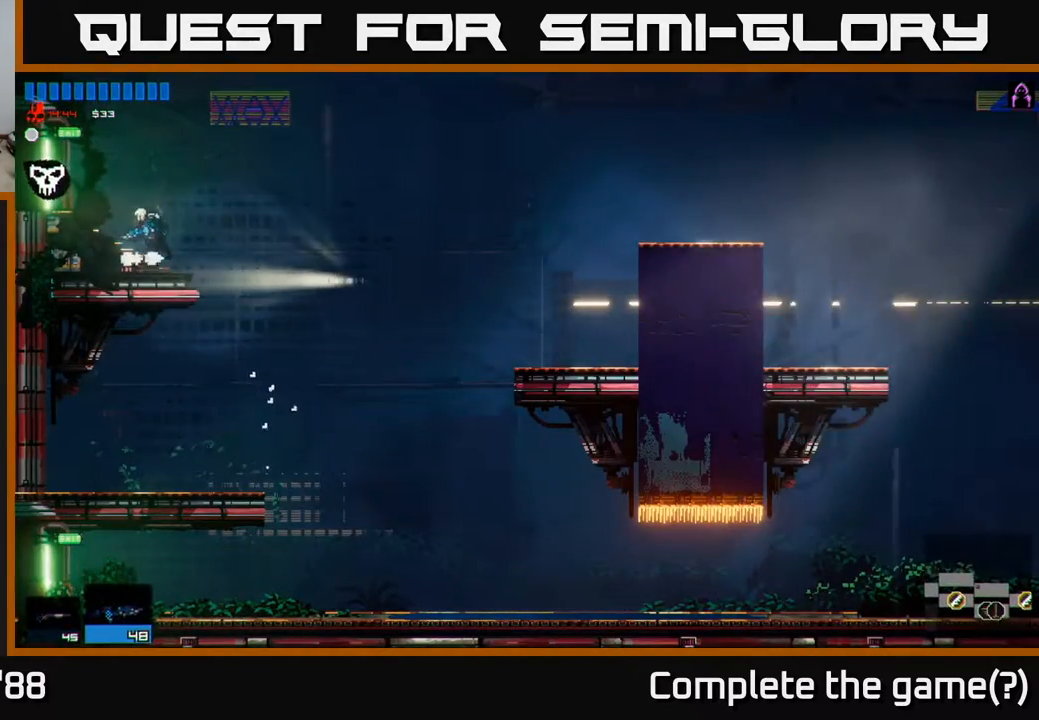
{"buttons": [], "left_stick": "left", "right_stick": "center", "events": []}
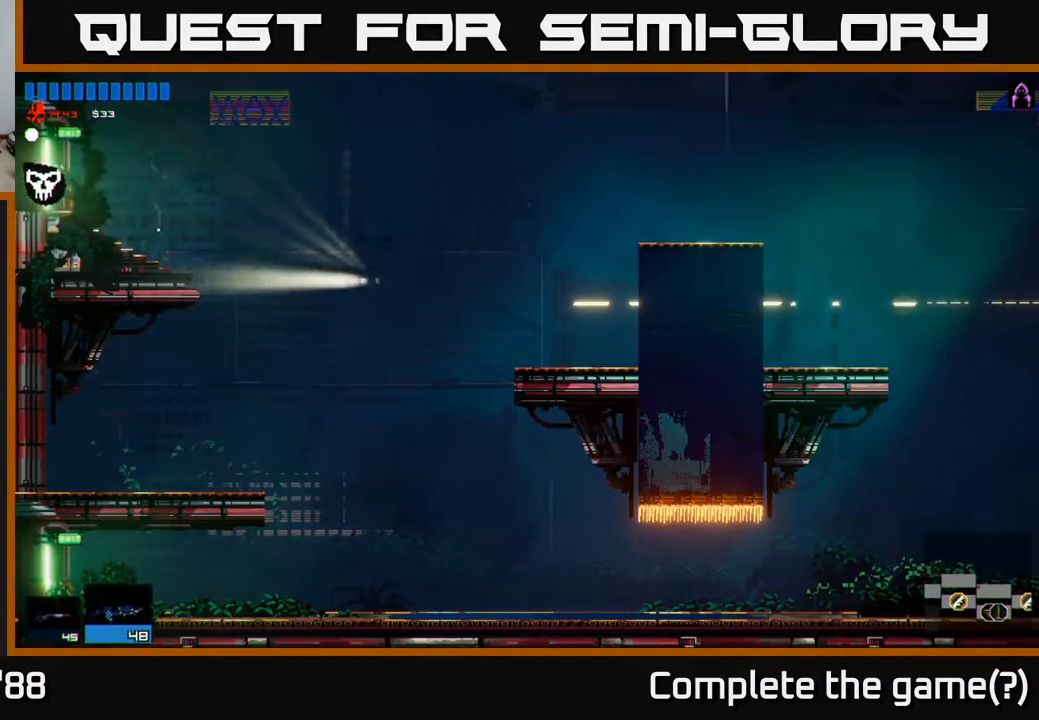
{"buttons": [], "left_stick": "left", "right_stick": "center", "events": []}
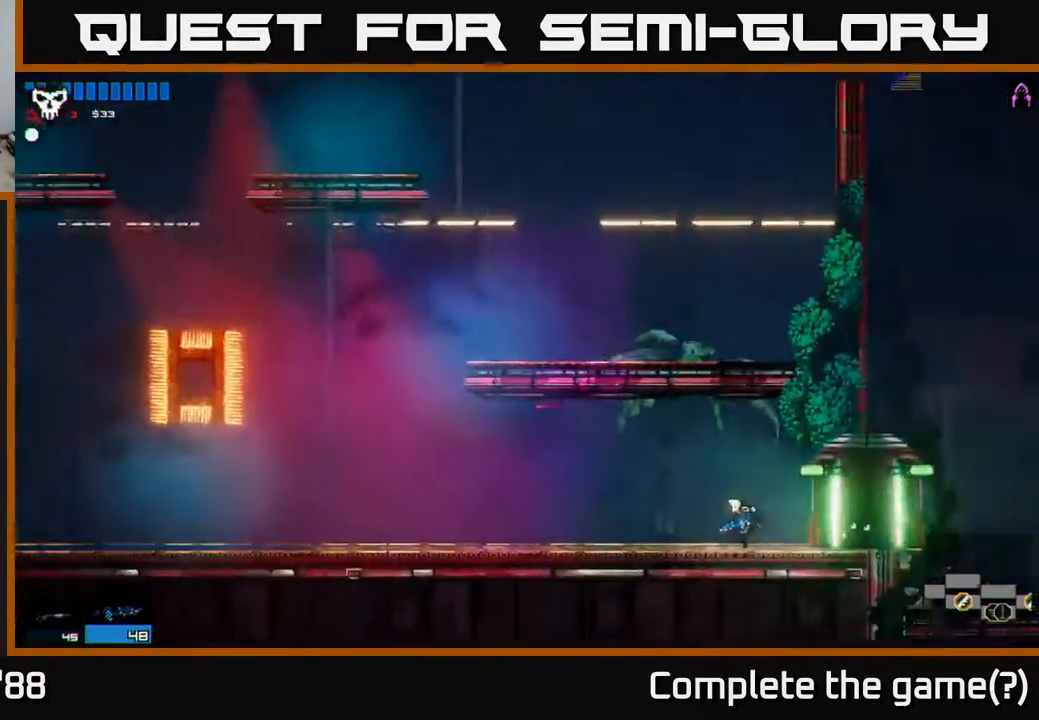
{"buttons": [], "left_stick": "left", "right_stick": "center", "events": []}
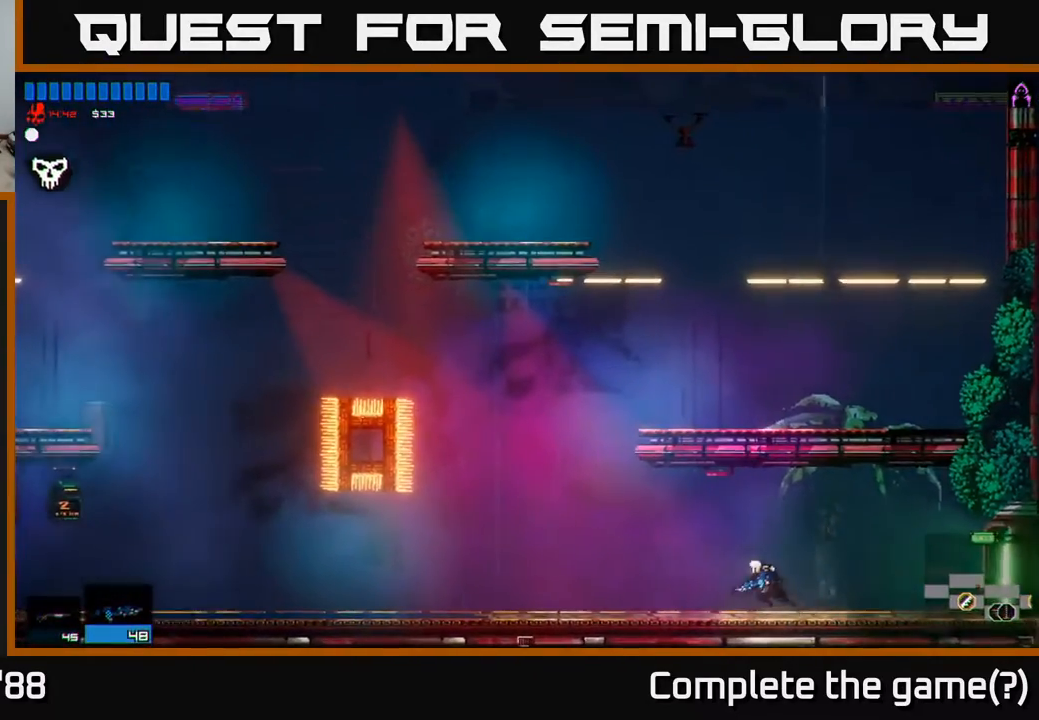
{"buttons": [], "left_stick": "left", "right_stick": "center", "events": []}
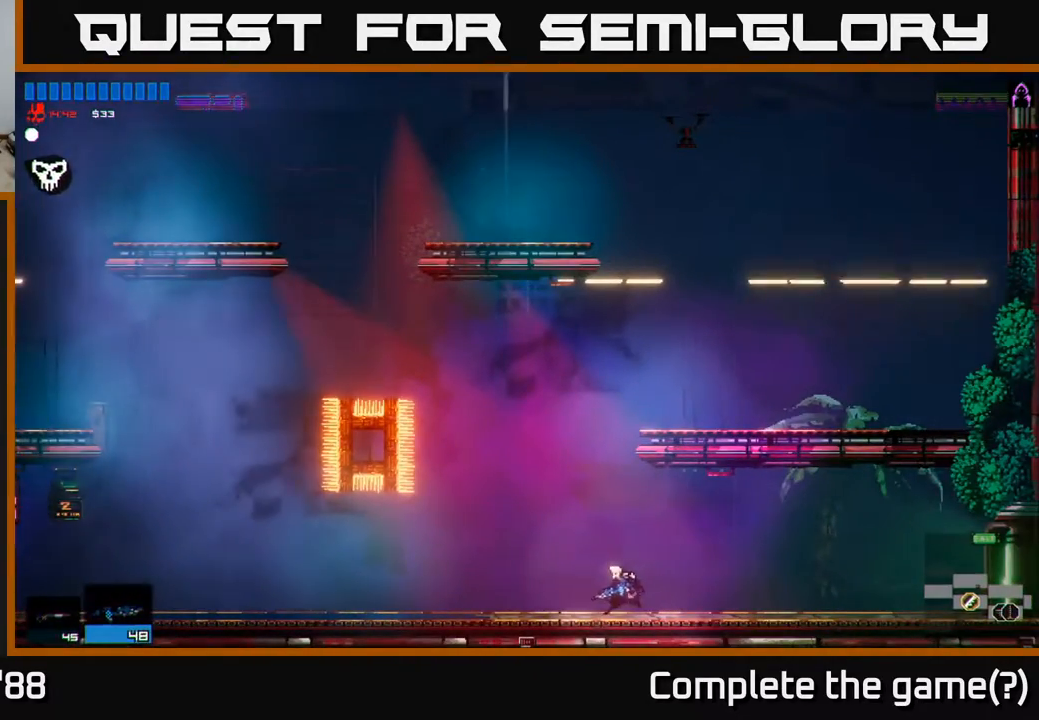
{"buttons": [], "left_stick": "left", "right_stick": "center", "events": []}
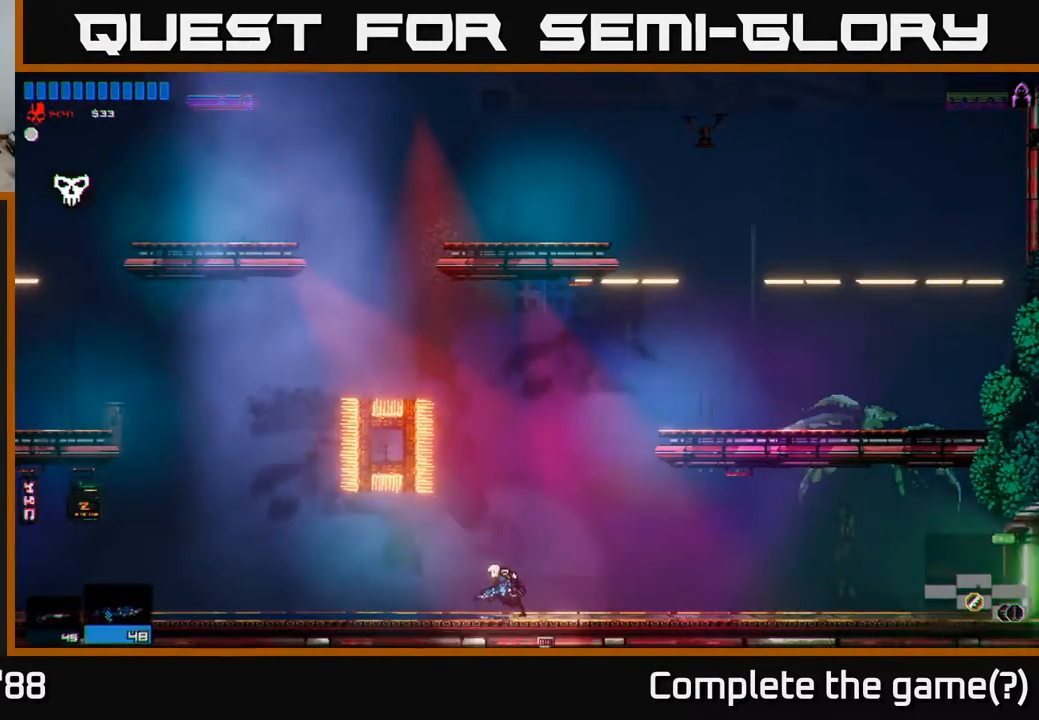
{"buttons": [], "left_stick": "left", "right_stick": "center", "events": []}
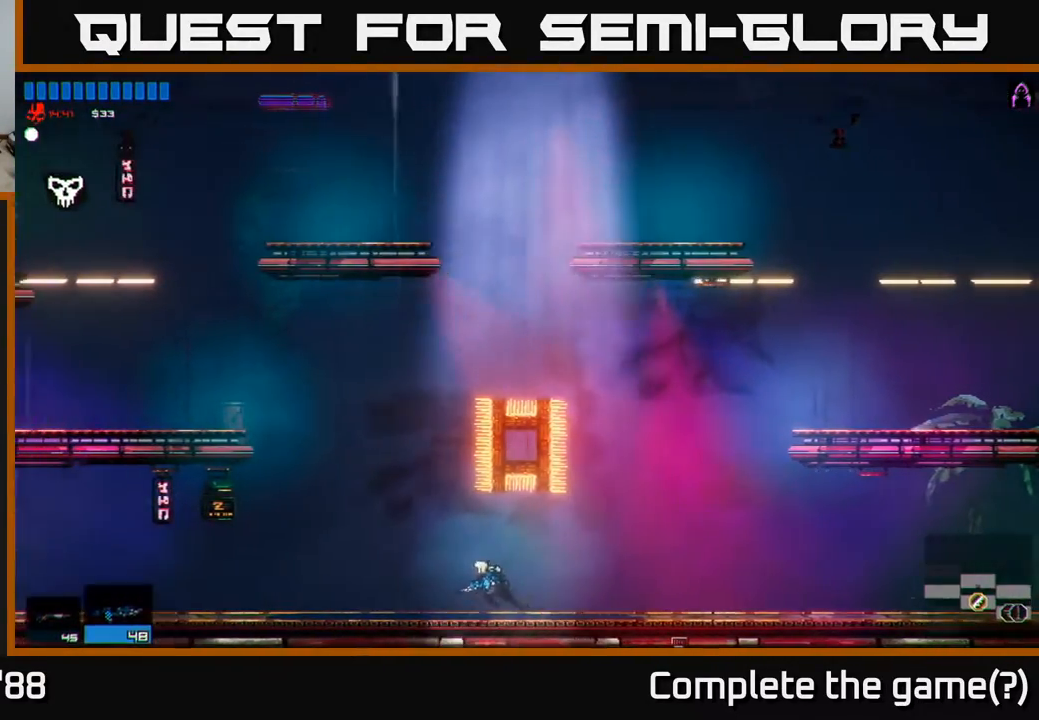
{"buttons": ["A"], "left_stick": "left", "right_stick": "center", "events": [[300, "A", "down"], [400, "A", "up"], [483, "A", "down"]]}
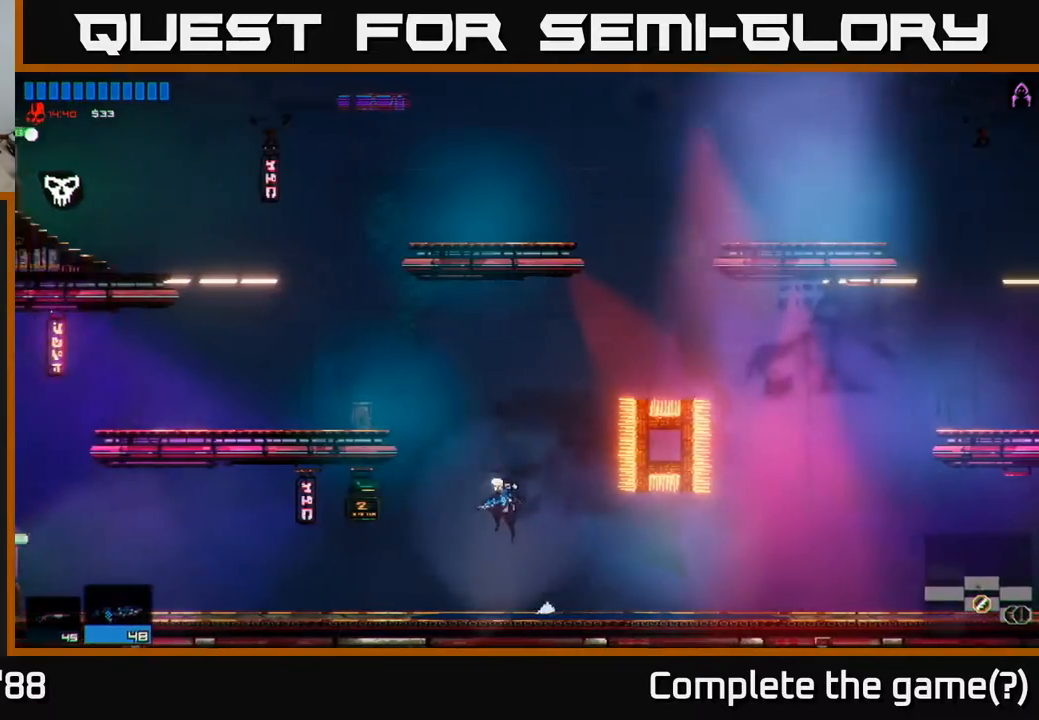
{"buttons": [], "left_stick": "left", "right_stick": "center", "events": [[100, "A", "up"]]}
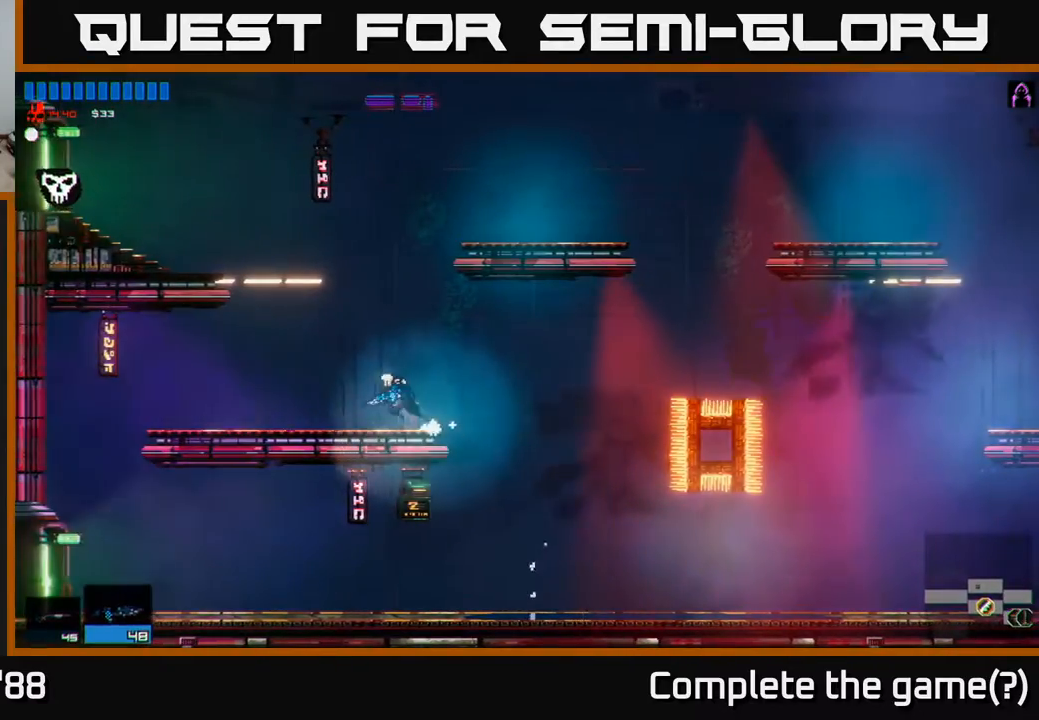
{"buttons": [], "left_stick": "left", "right_stick": "center", "events": [[117, "A", "down"], [233, "A", "up"], [300, "A", "down"], [450, "A", "up"]]}
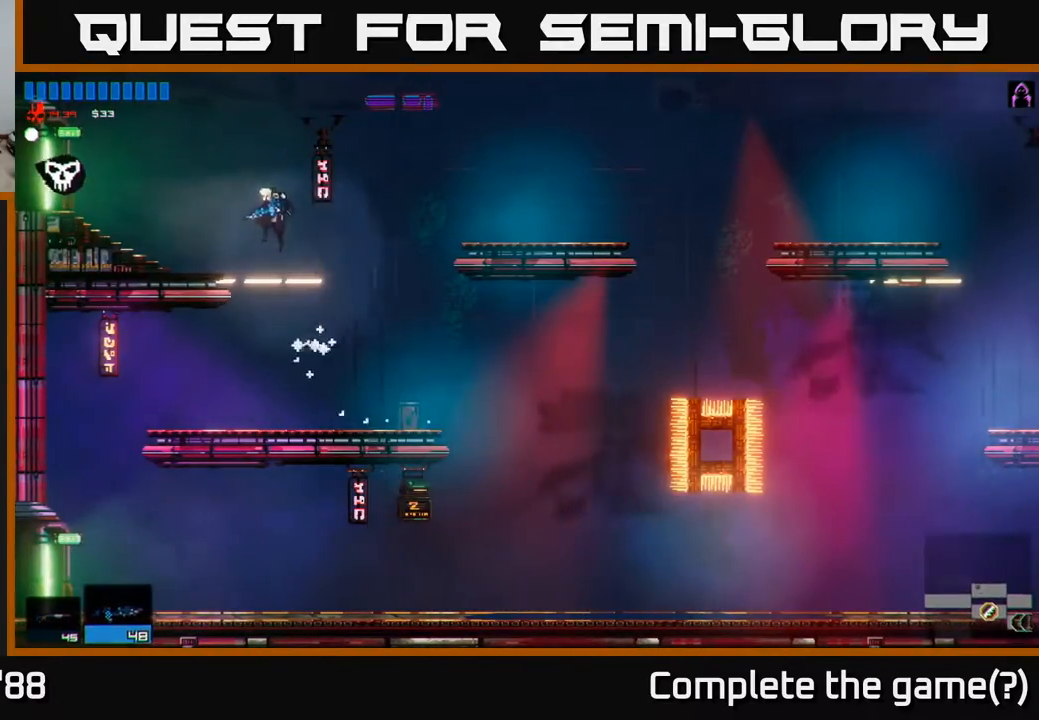
{"buttons": [], "left_stick": "left", "right_stick": "center", "events": []}